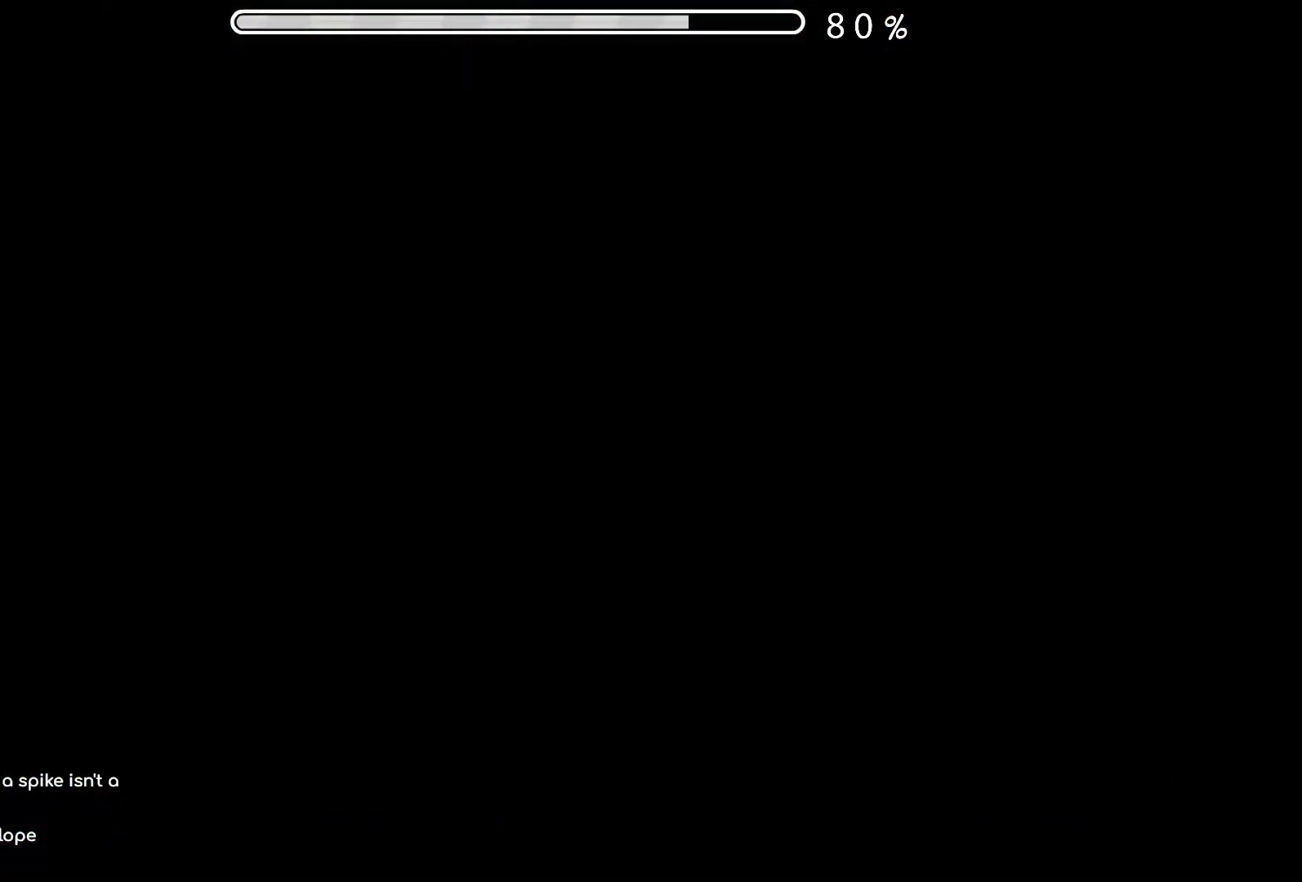
Gameplay with a controller (Xbox layout); each line is a JSON object with the inputs held at the frame after it. "events" lists button and stick changes between this image and that frame as [ms after this image, input, new state], when the widget could be followed in between. Not read: L2 R2 left_stick right_stick.
{"buttons": [], "events": []}
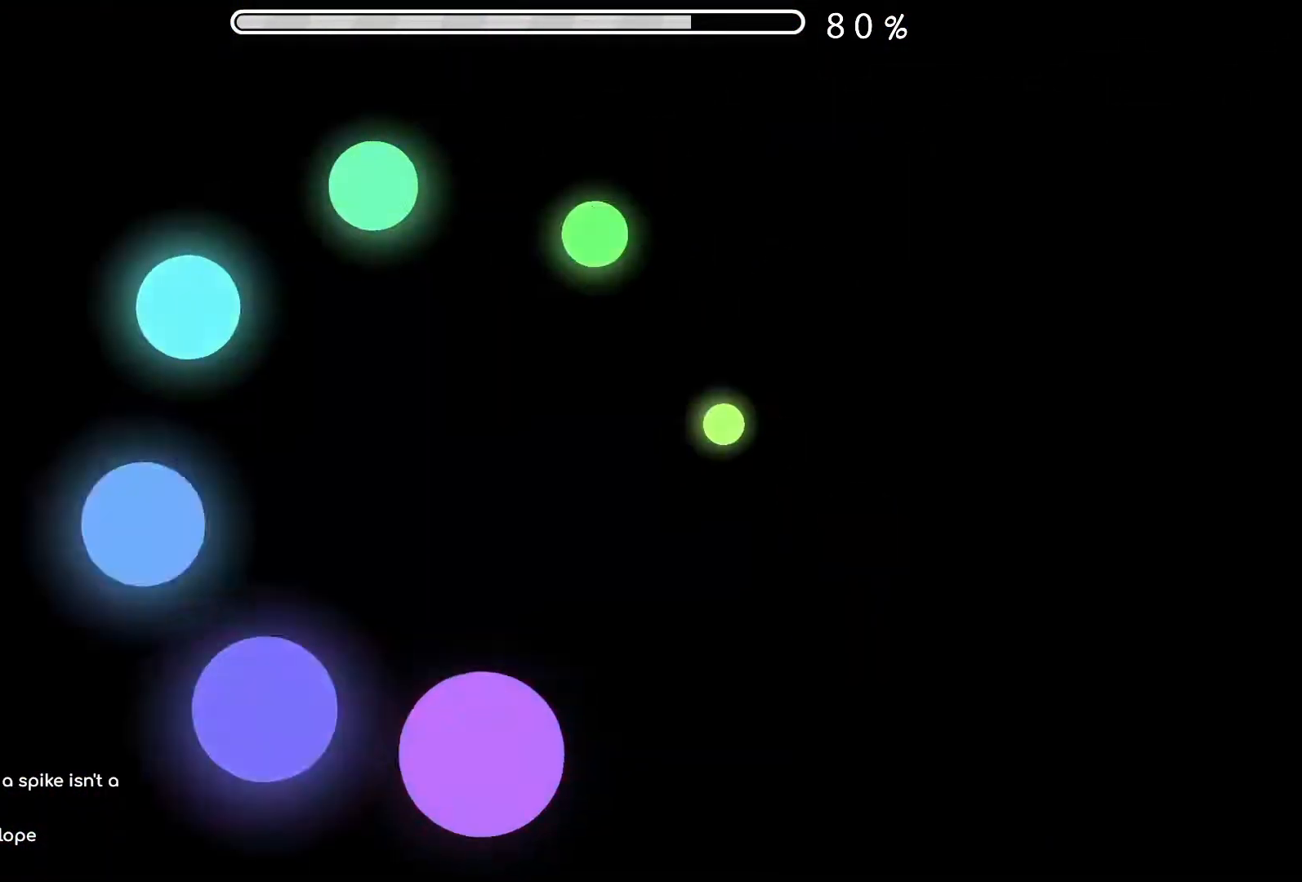
{"buttons": [], "events": []}
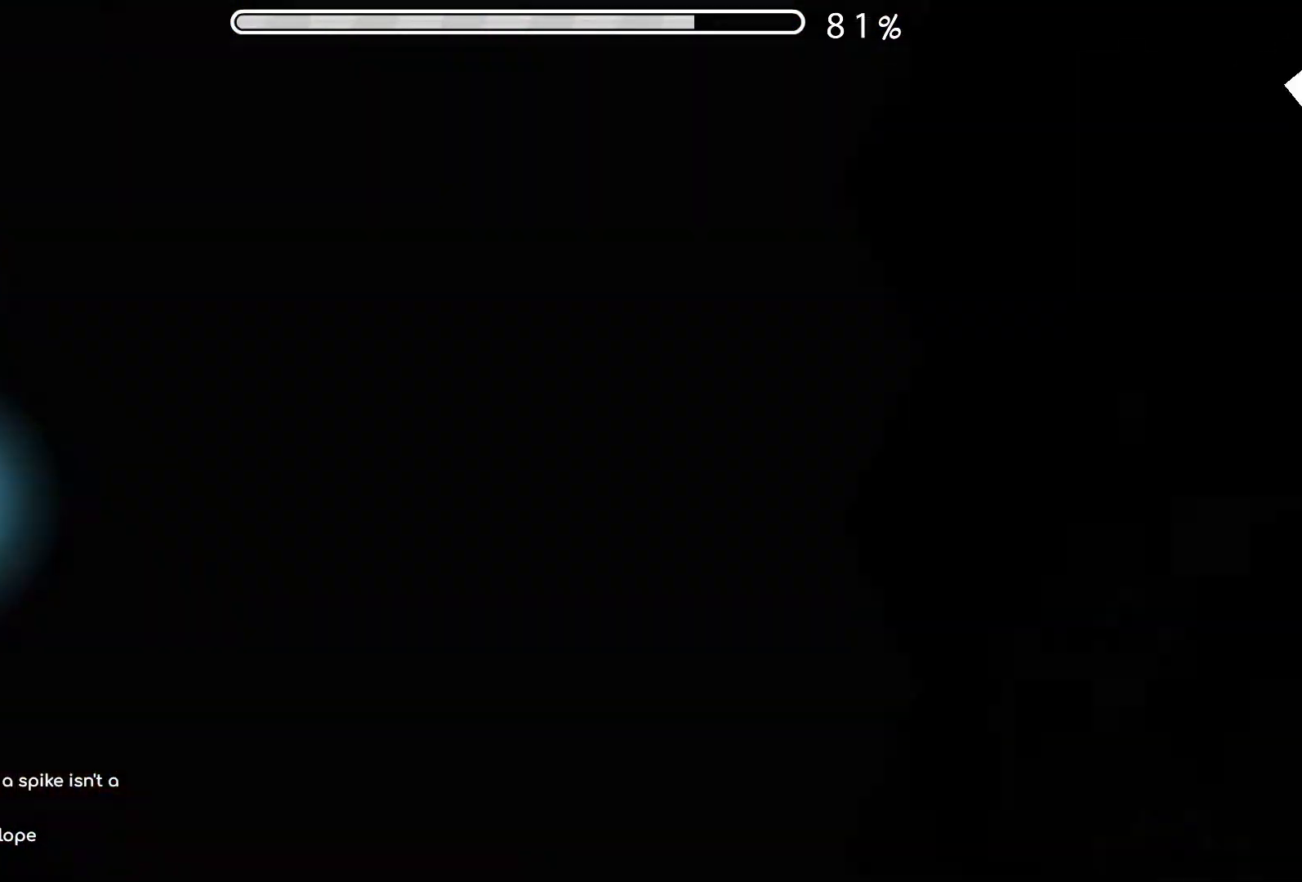
{"buttons": [], "events": []}
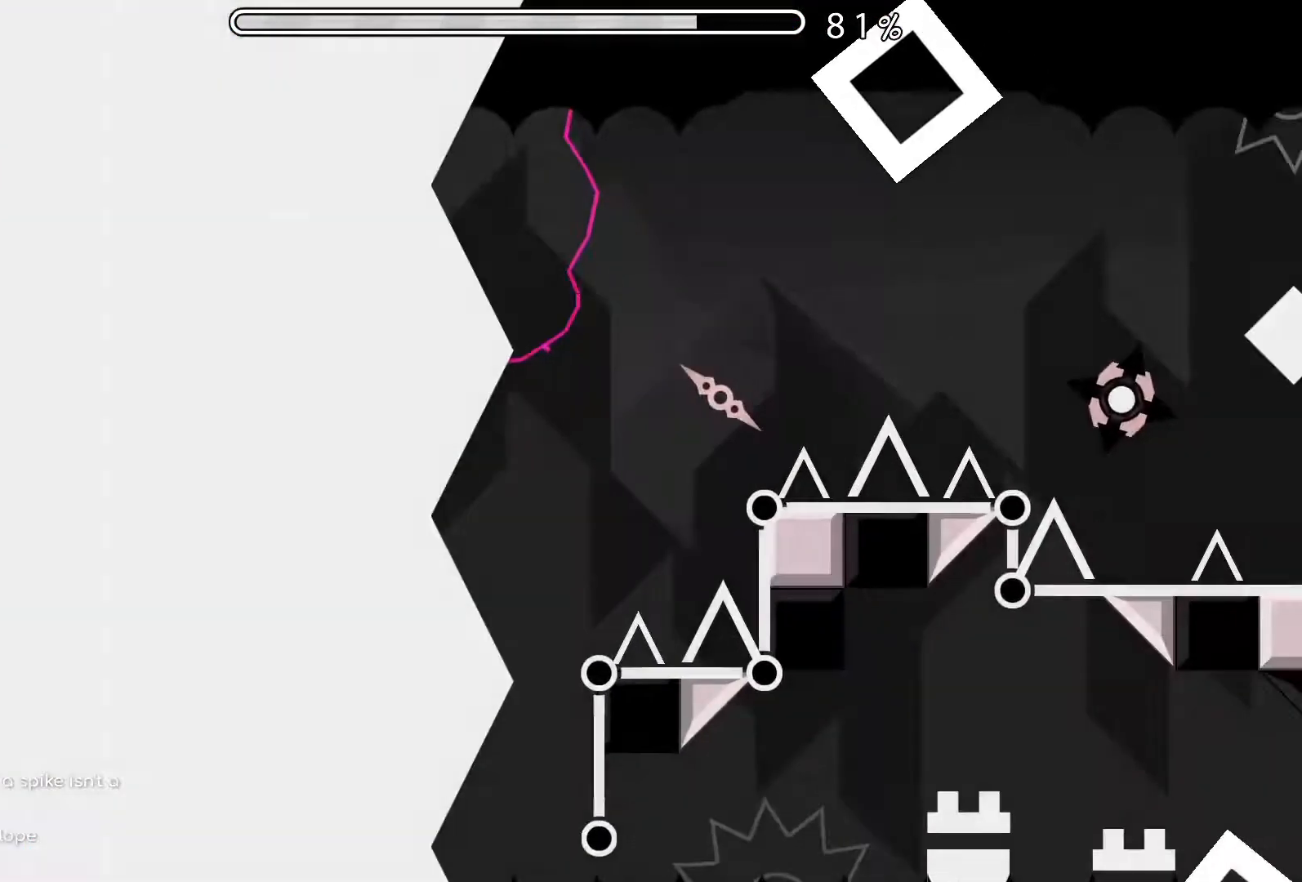
{"buttons": [], "events": []}
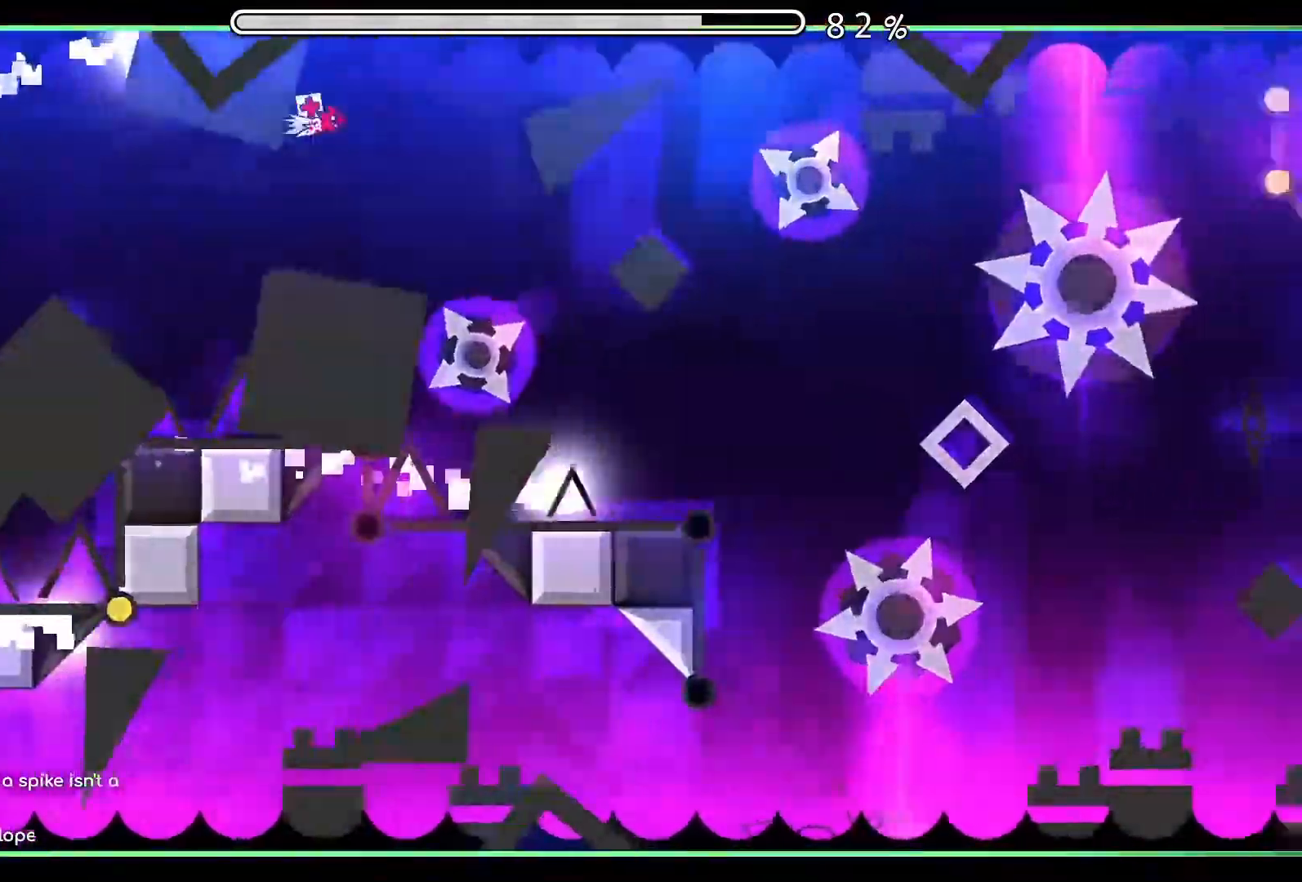
{"buttons": [], "events": [[367, "A", "down"], [467, "A", "up"]]}
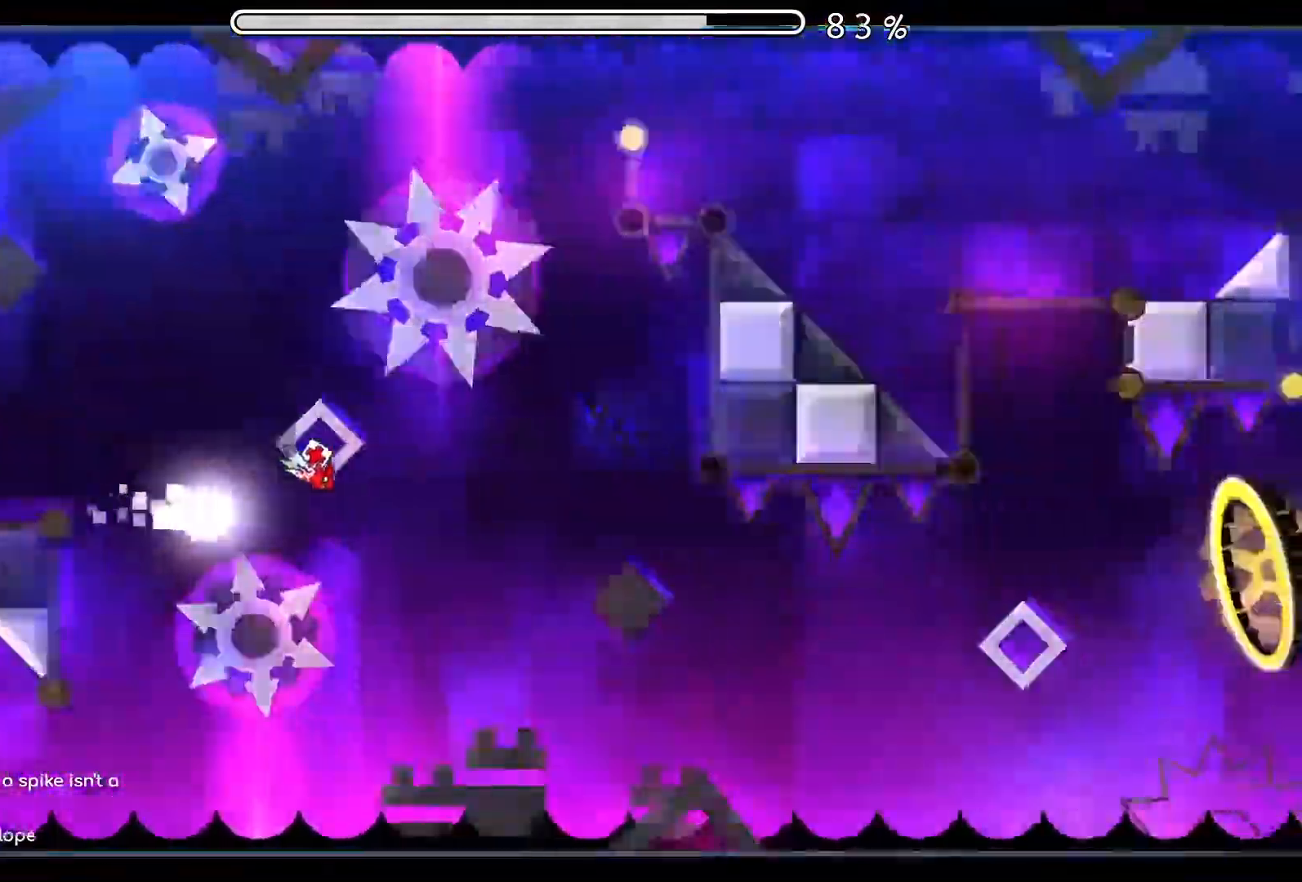
{"buttons": [], "events": [[101, "A", "down"], [434, "A", "up"]]}
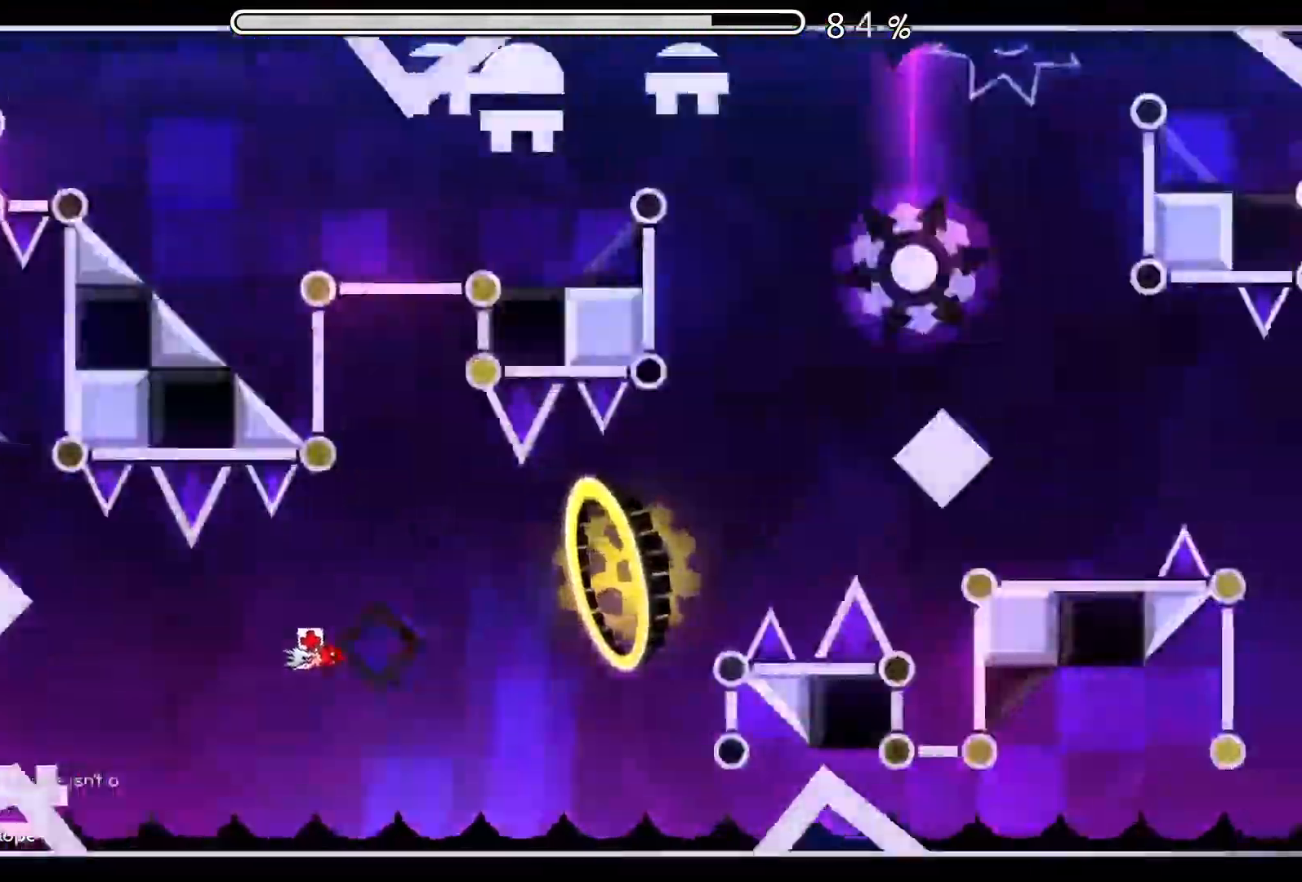
{"buttons": [], "events": [[33, "A", "down"], [200, "A", "up"], [367, "A", "down"], [500, "A", "up"]]}
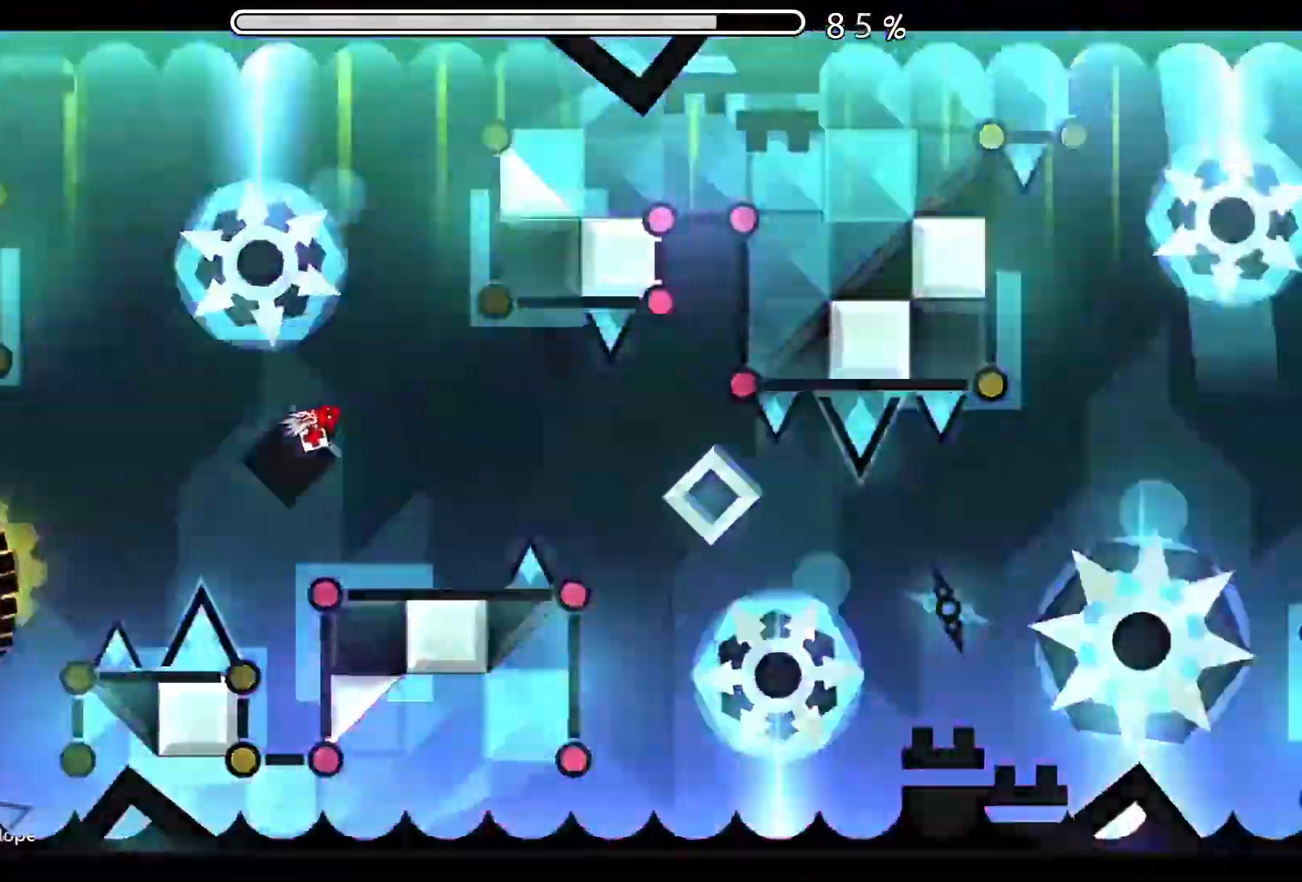
{"buttons": [], "events": [[51, "A", "down"], [334, "A", "up"]]}
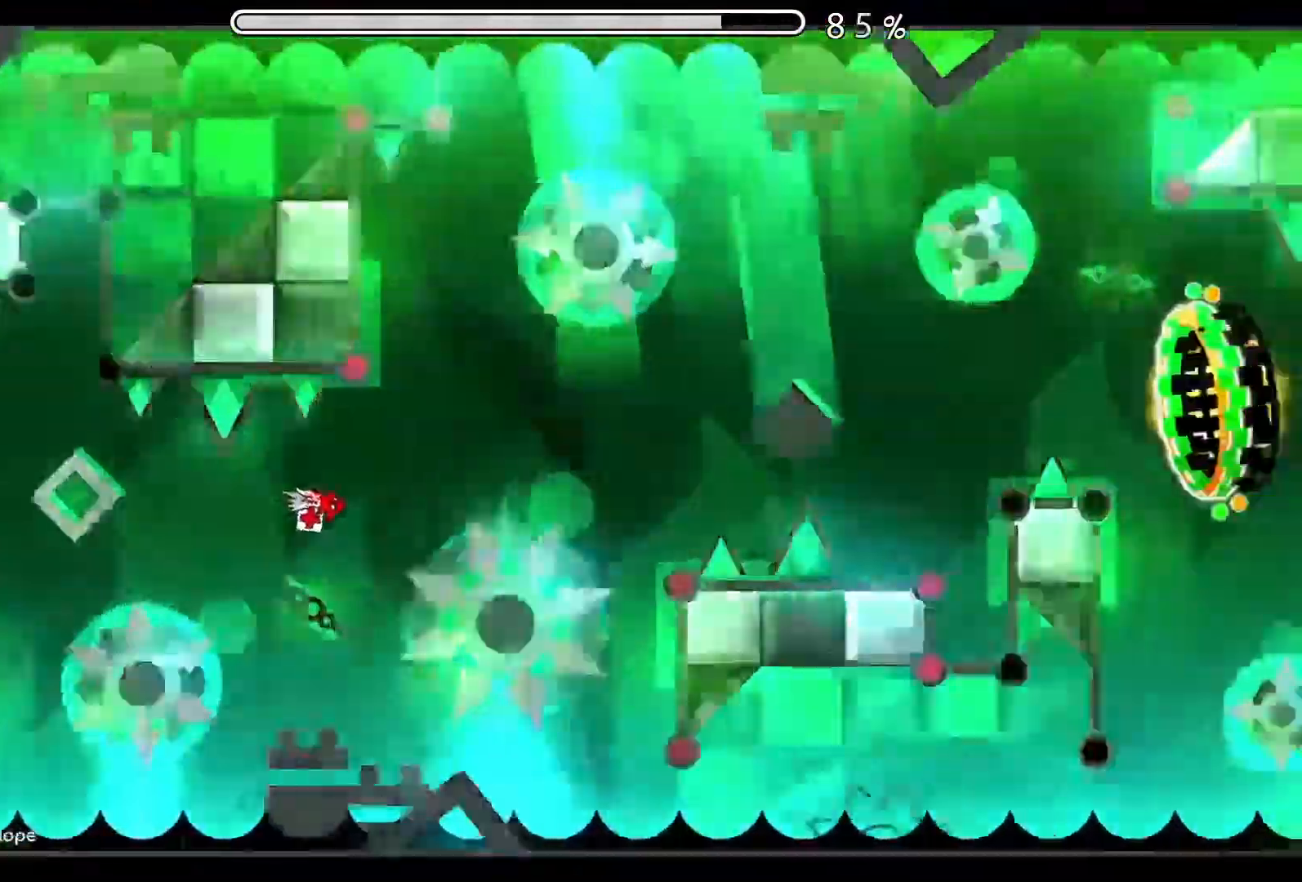
{"buttons": ["A"], "events": [[67, "A", "down"], [167, "A", "up"], [284, "A", "down"], [367, "A", "up"], [450, "A", "down"]]}
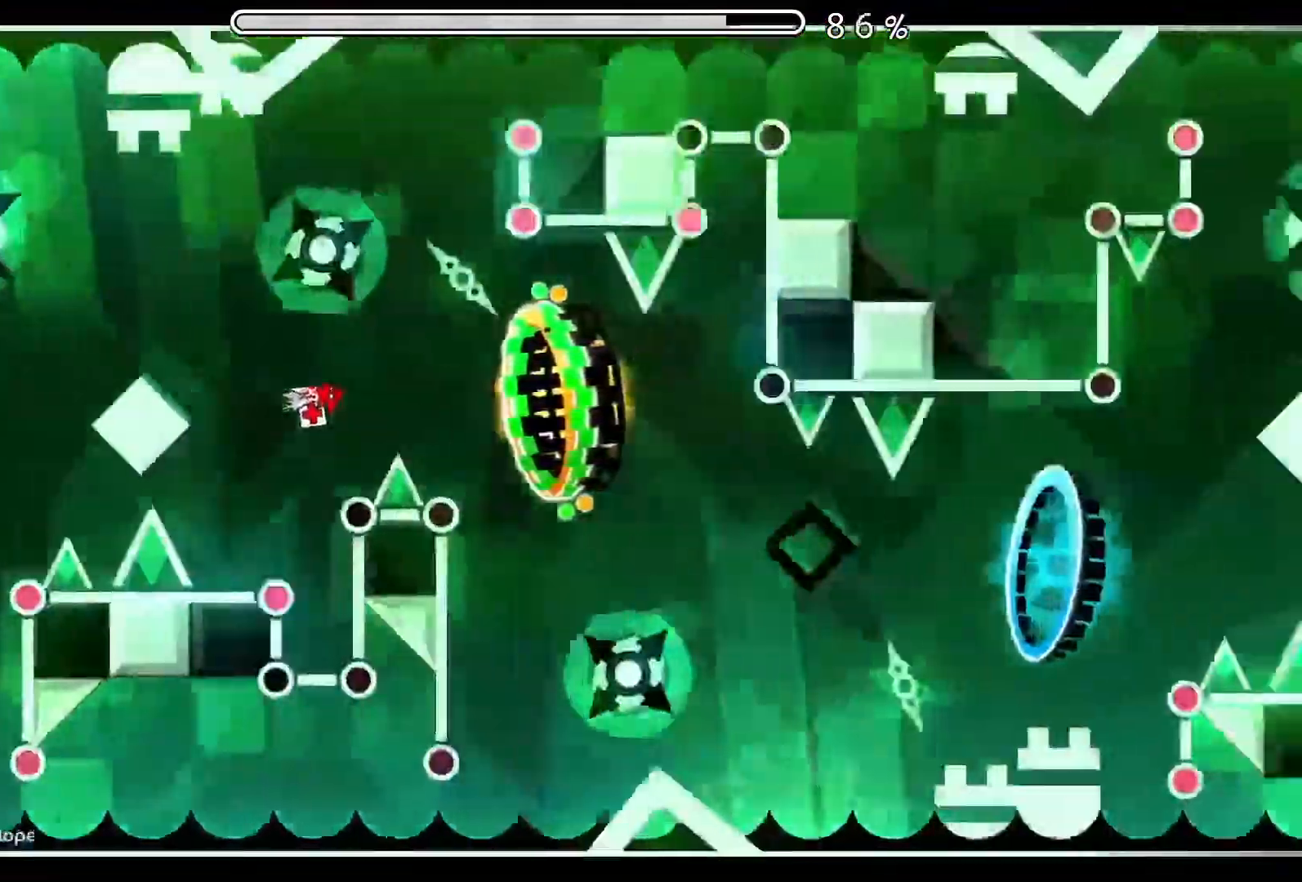
{"buttons": [], "events": [[67, "A", "up"], [234, "A", "down"], [367, "A", "up"]]}
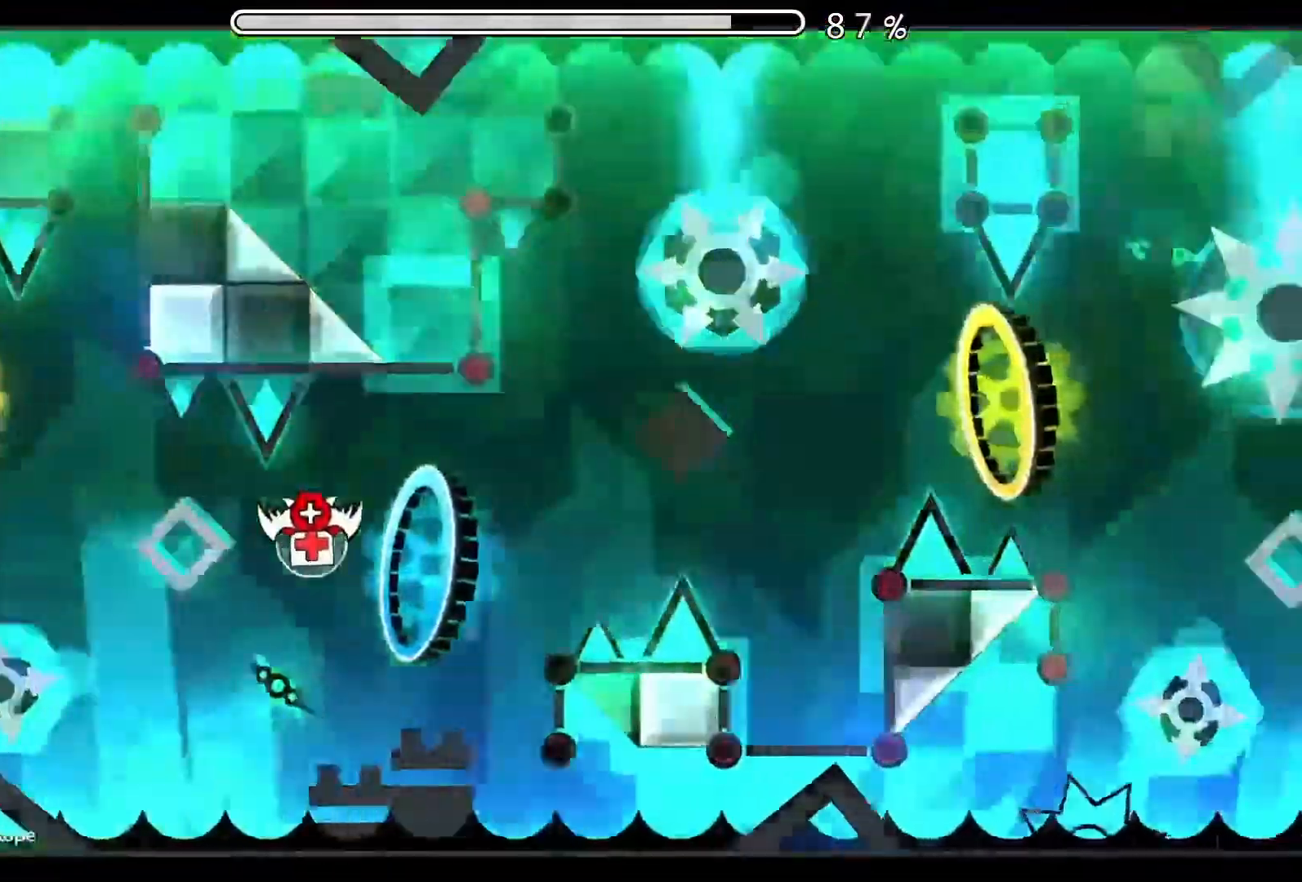
{"buttons": [], "events": [[150, "A", "down"], [234, "A", "up"]]}
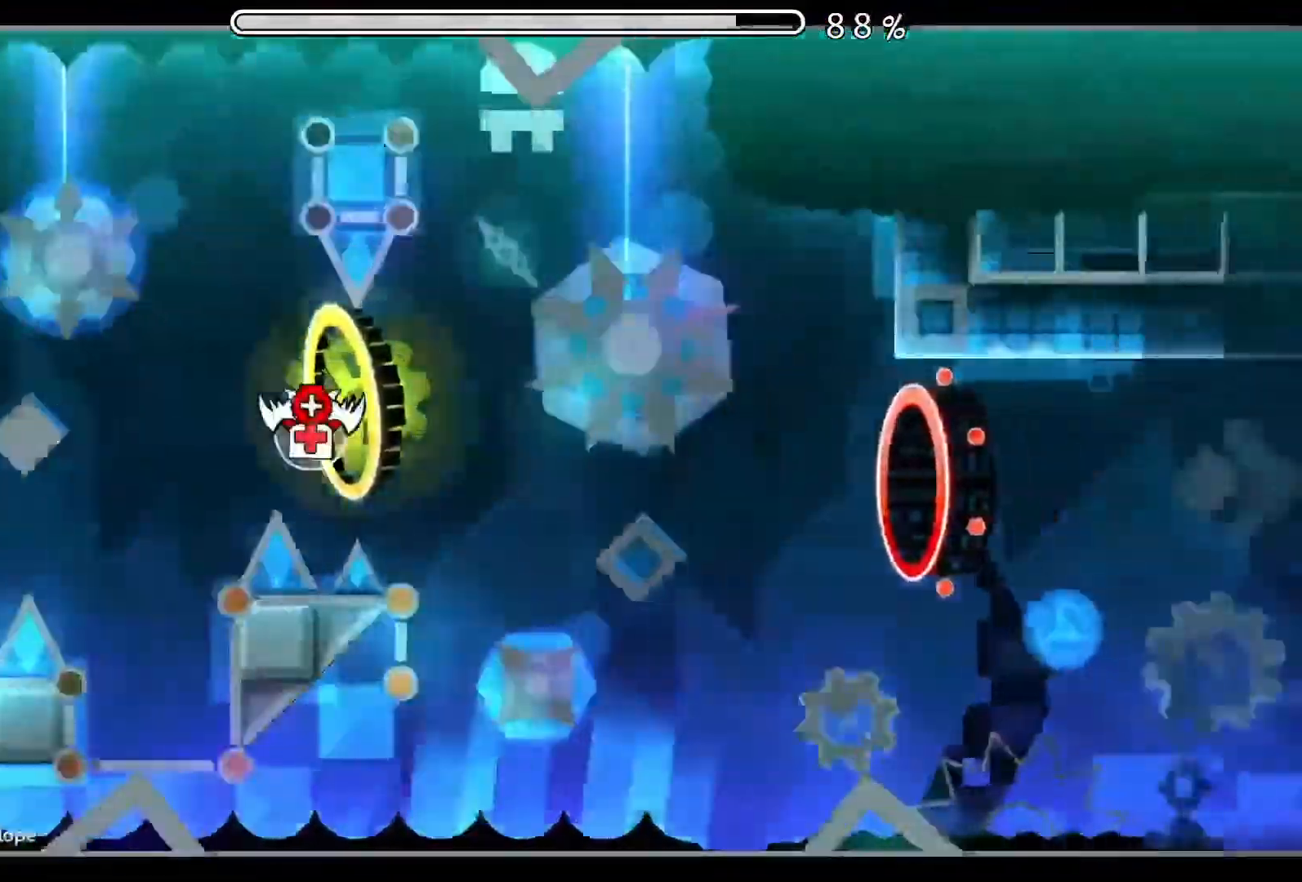
{"buttons": [], "events": [[51, "A", "down"], [167, "A", "up"]]}
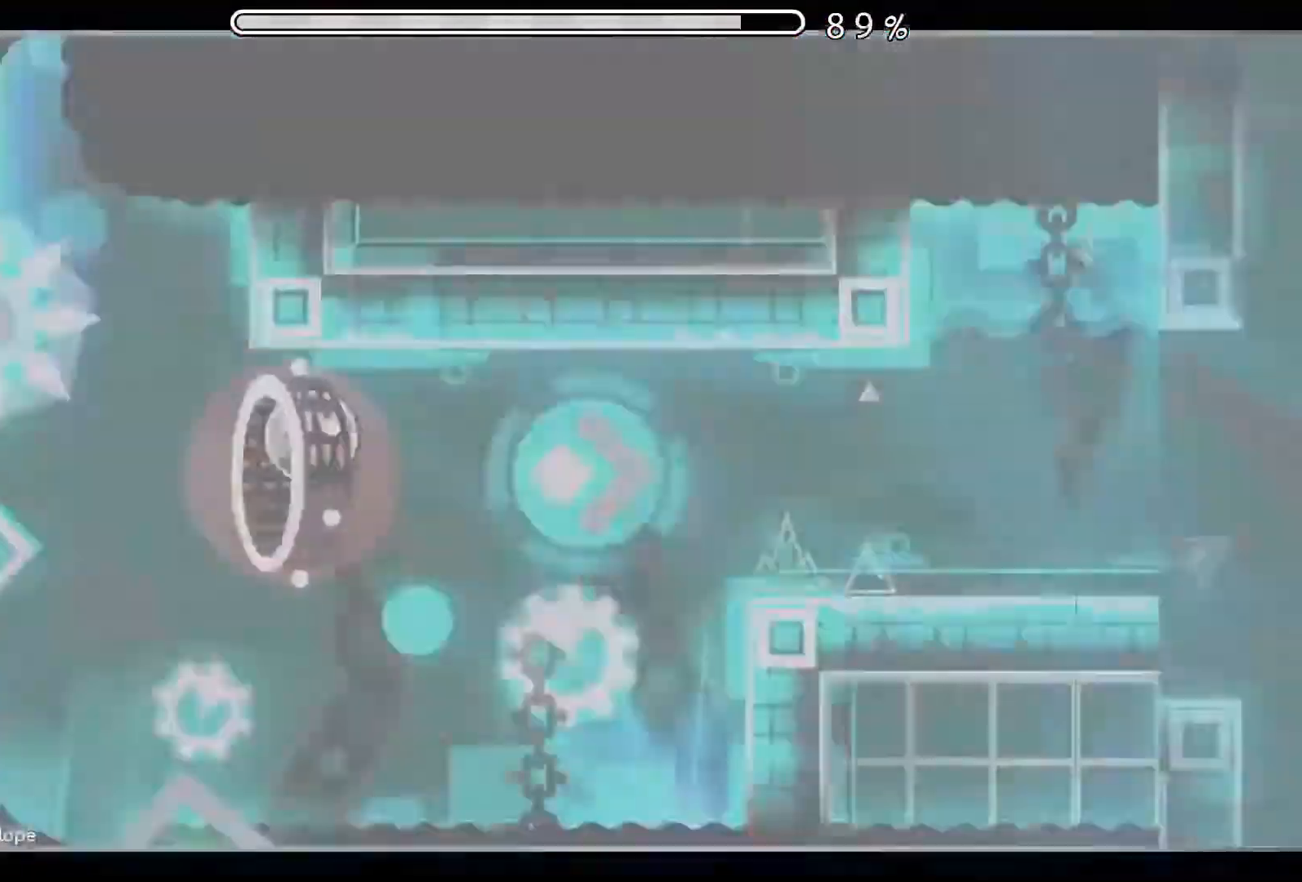
{"buttons": ["A"], "events": [[434, "A", "down"]]}
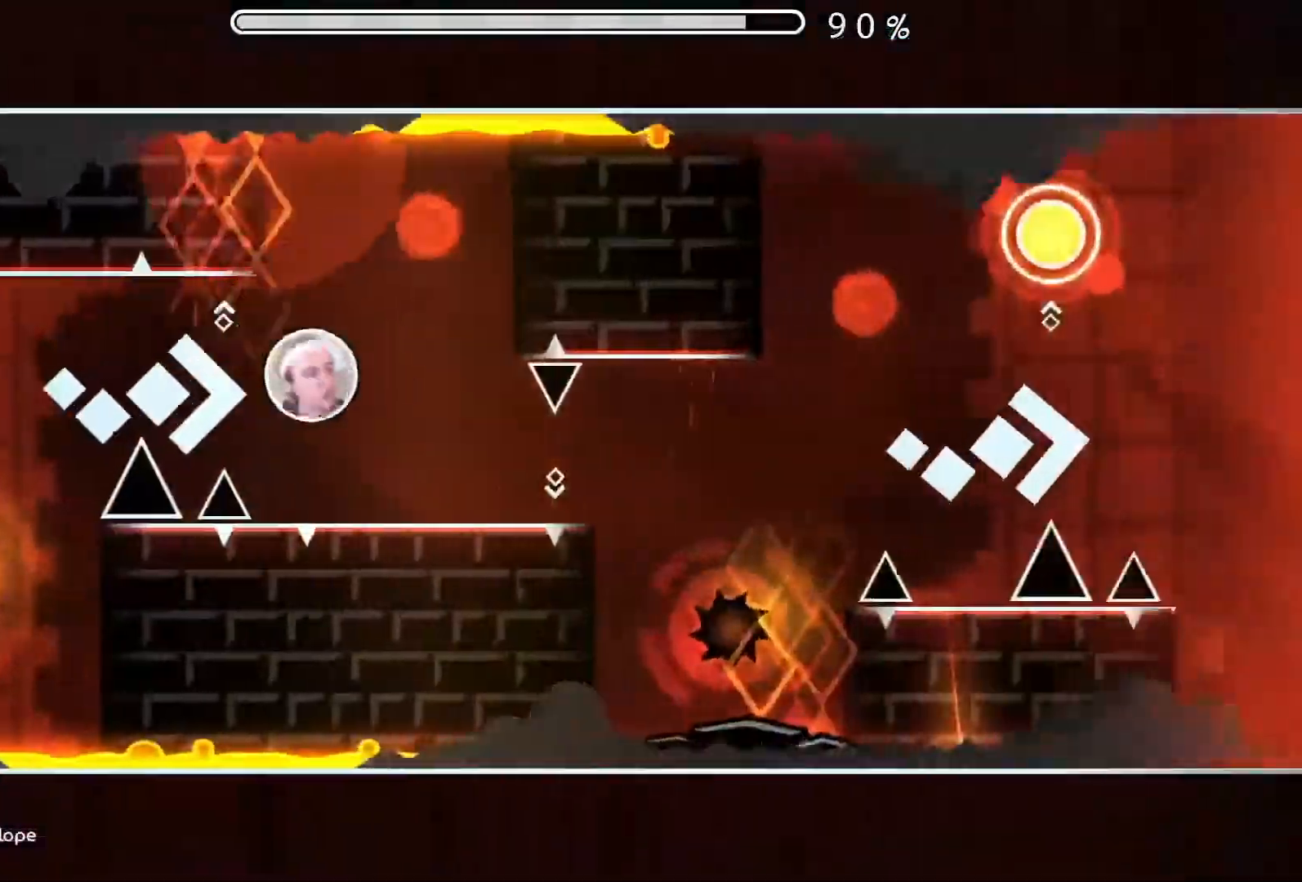
{"buttons": [], "events": [[34, "A", "up"], [217, "A", "down"], [301, "A", "up"]]}
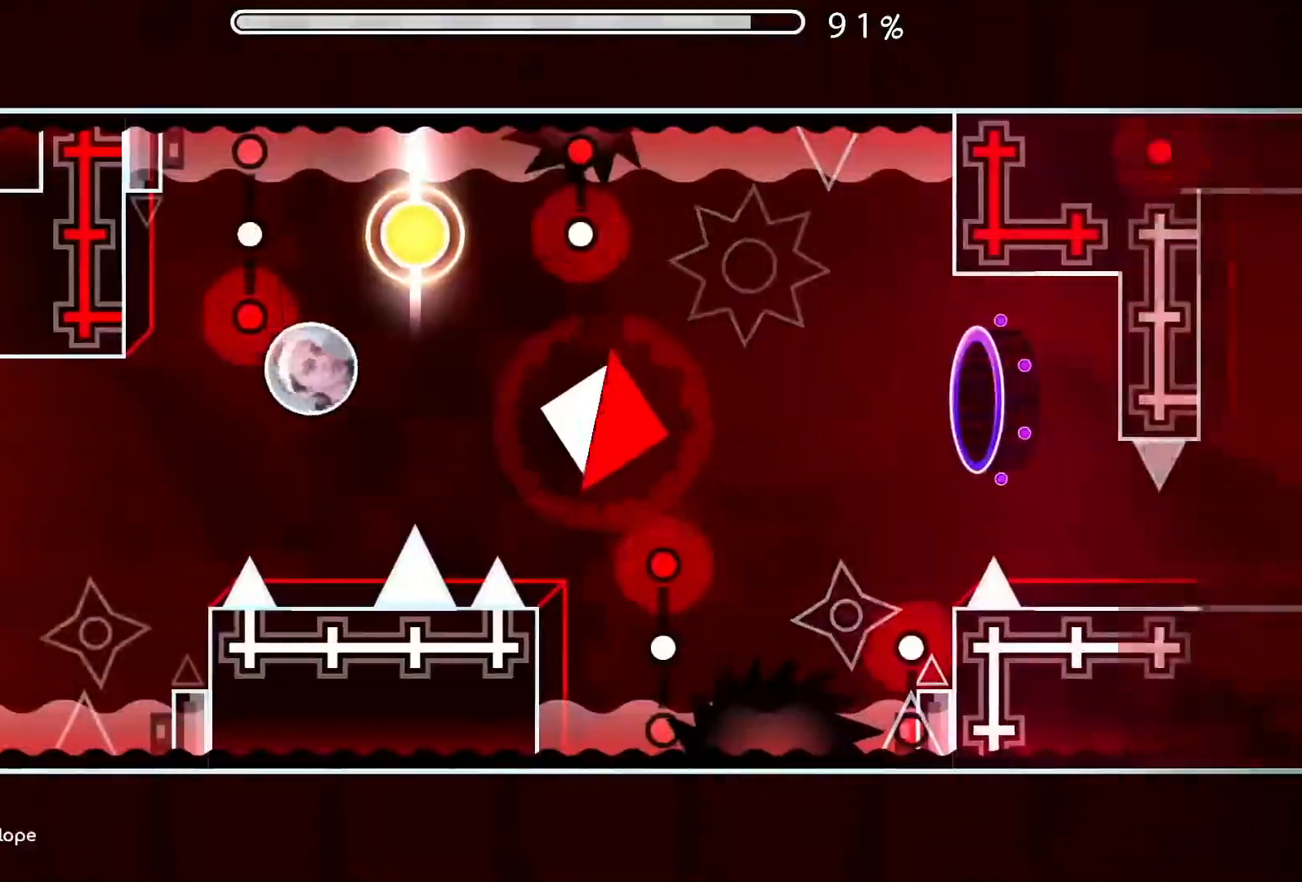
{"buttons": [], "events": [[83, "A", "down"], [200, "A", "up"]]}
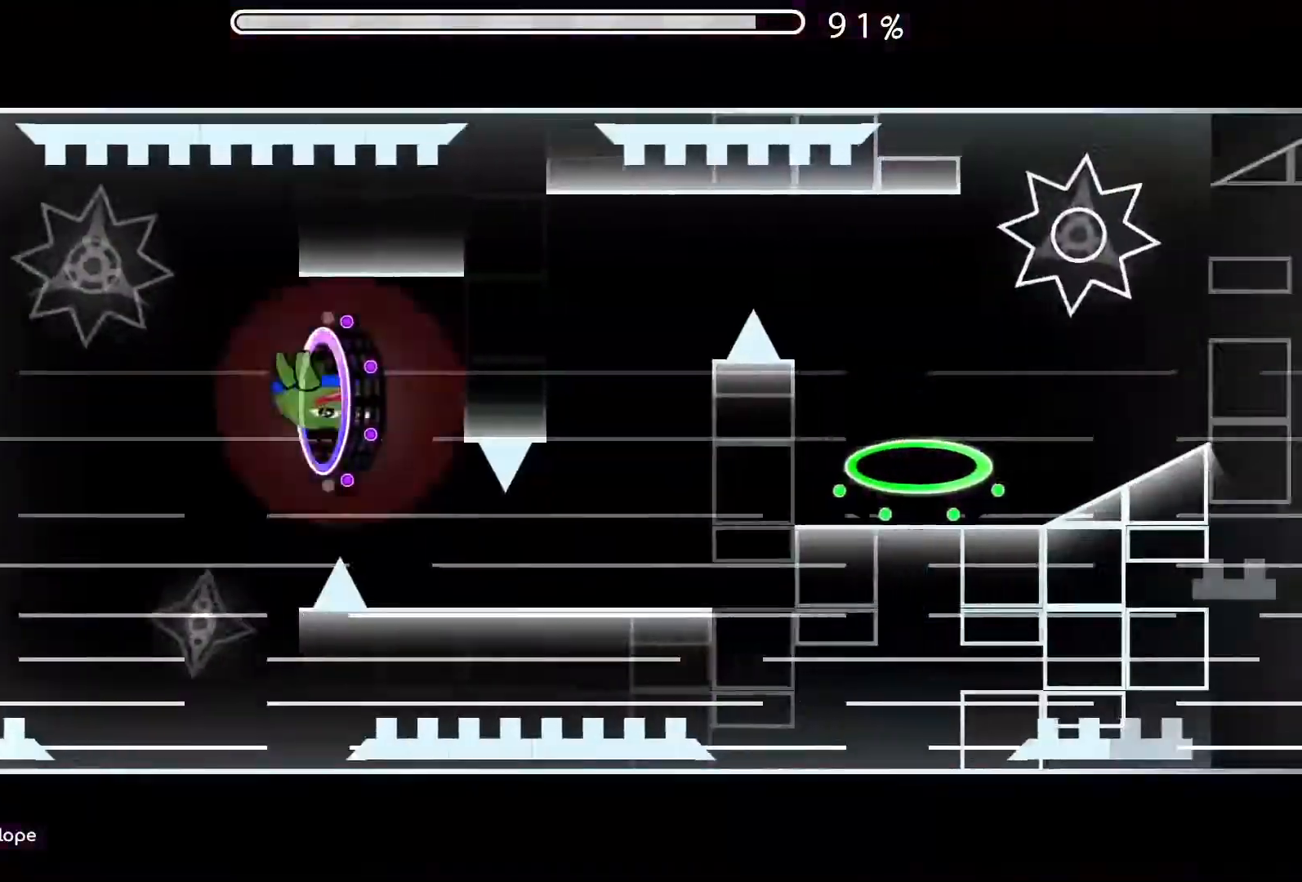
{"buttons": [], "events": [[67, "A", "down"], [134, "A", "up"], [234, "A", "down"], [301, "A", "up"], [384, "A", "down"], [401, "L1", "down"], [468, "A", "up"], [484, "L1", "up"]]}
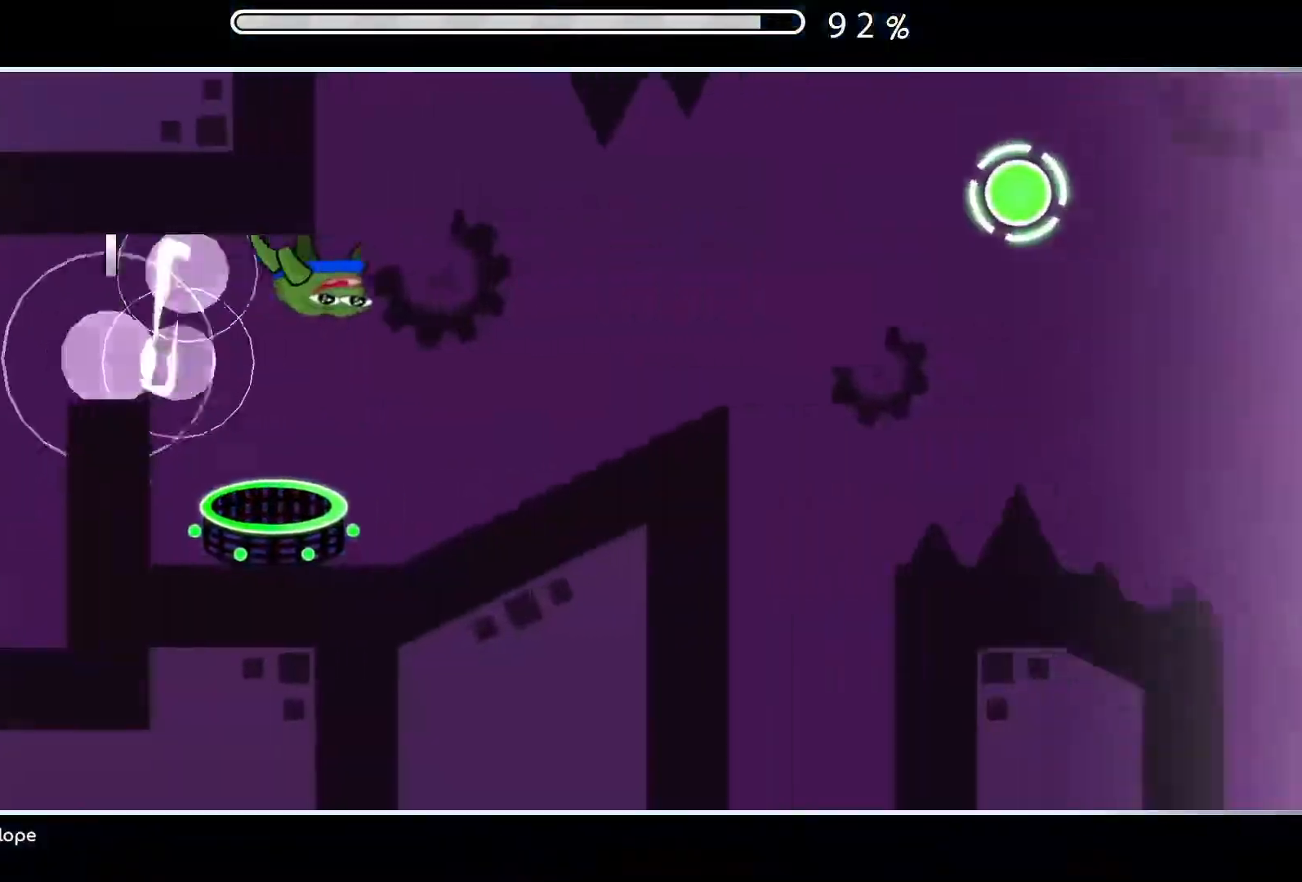
{"buttons": [], "events": [[50, "A", "down"], [133, "A", "up"], [267, "A", "down"], [350, "A", "up"]]}
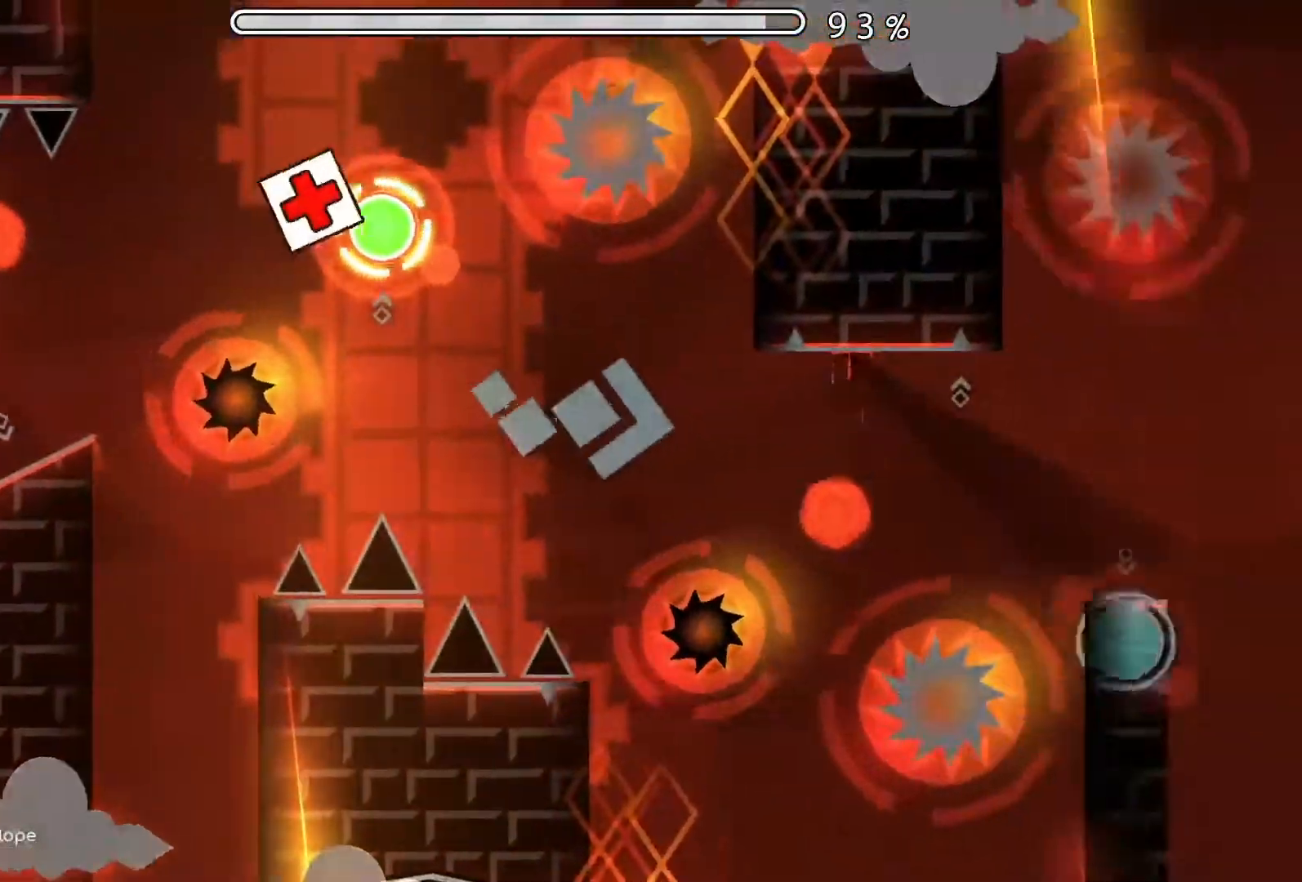
{"buttons": ["A"], "events": [[84, "A", "down"], [167, "A", "up"], [484, "A", "down"]]}
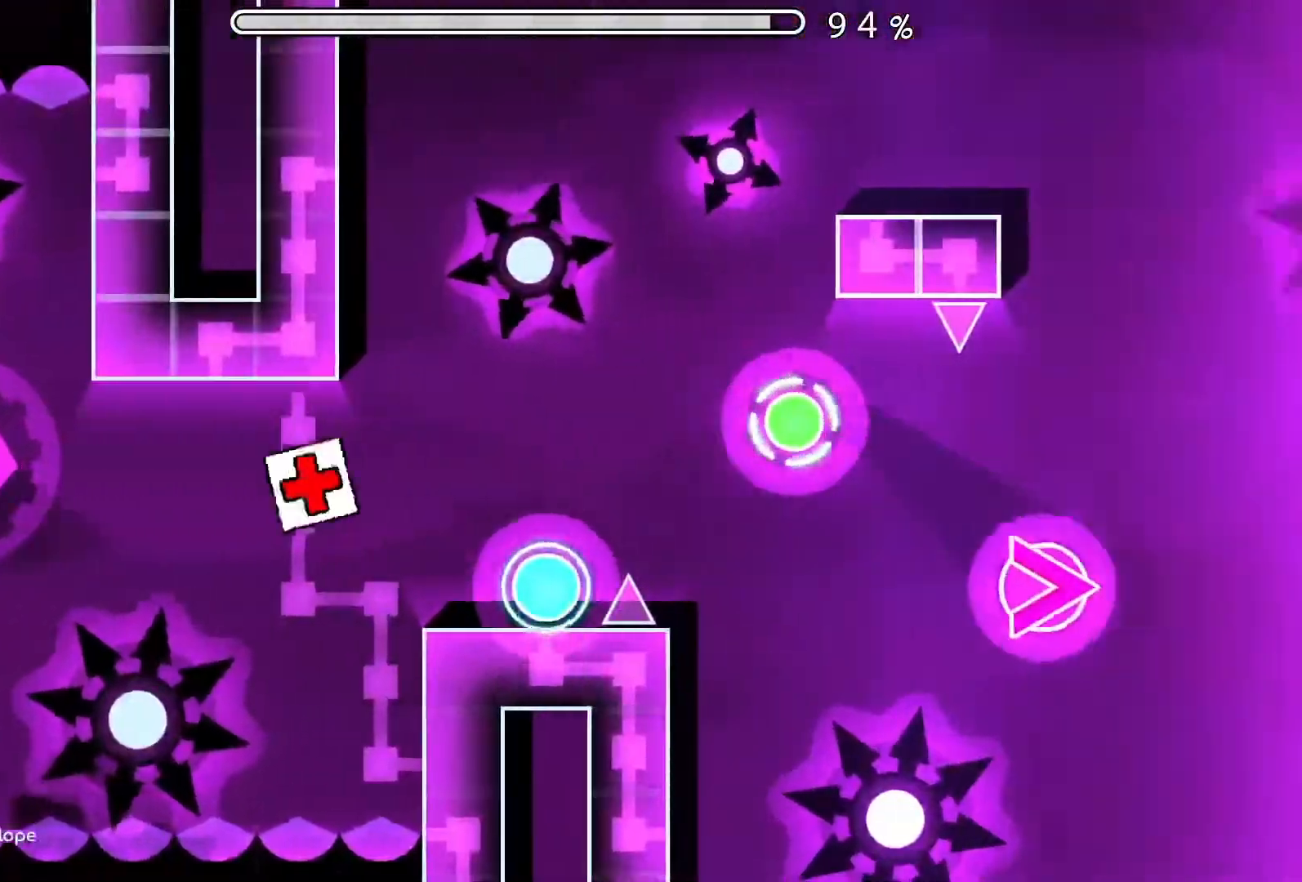
{"buttons": [], "events": [[50, "A", "up"], [133, "A", "down"], [250, "A", "up"], [350, "A", "down"], [434, "A", "up"]]}
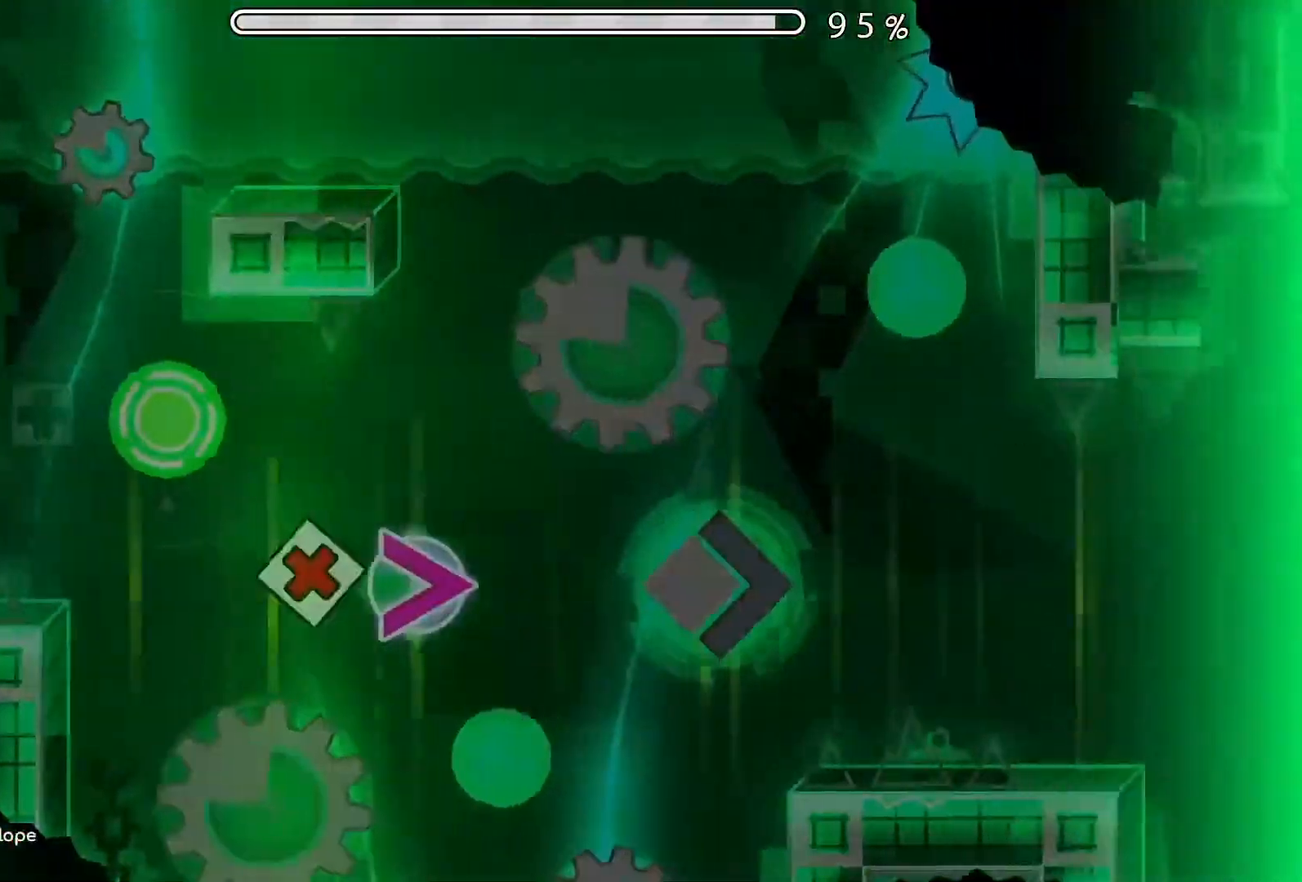
{"buttons": ["A"], "events": [[51, "A", "down"]]}
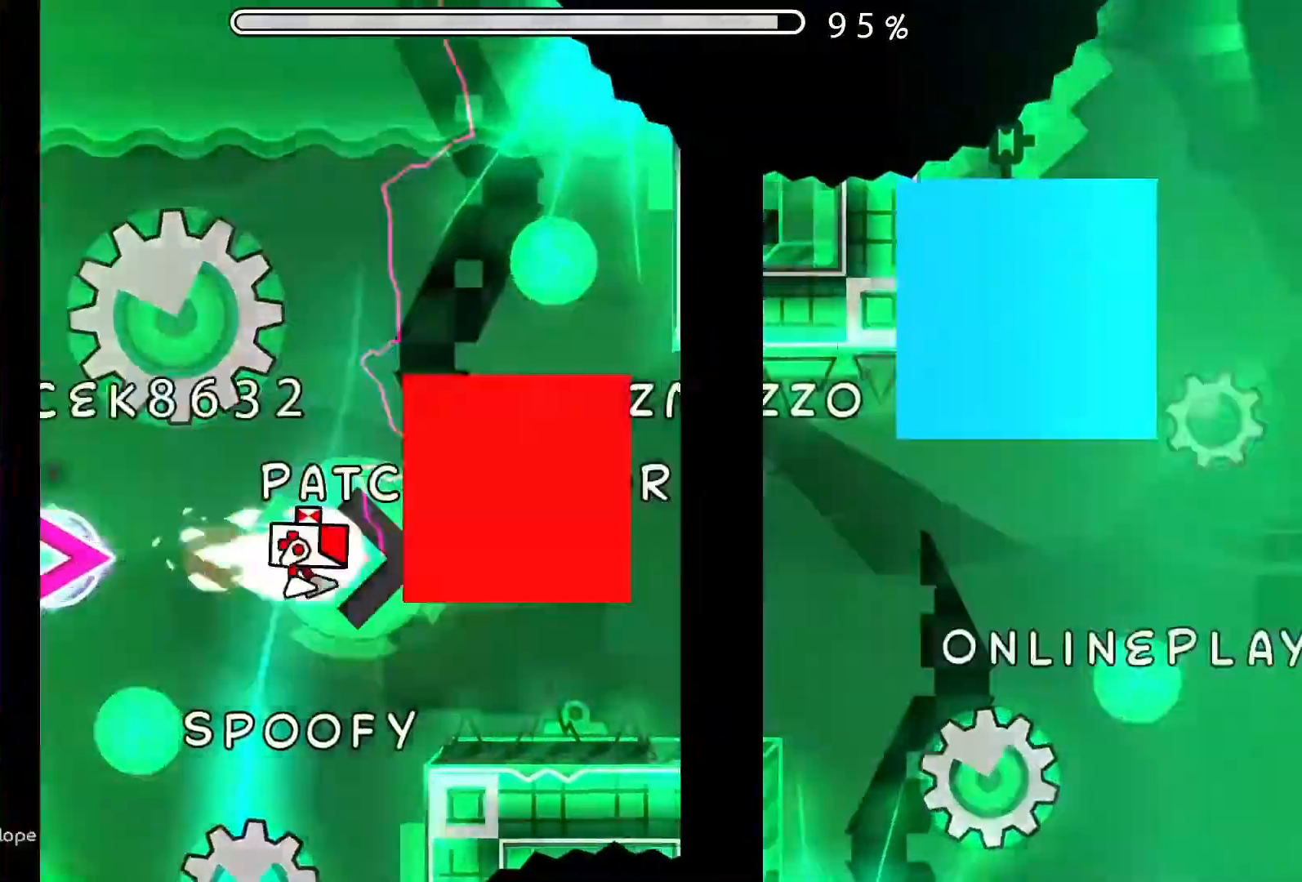
{"buttons": ["A"], "events": []}
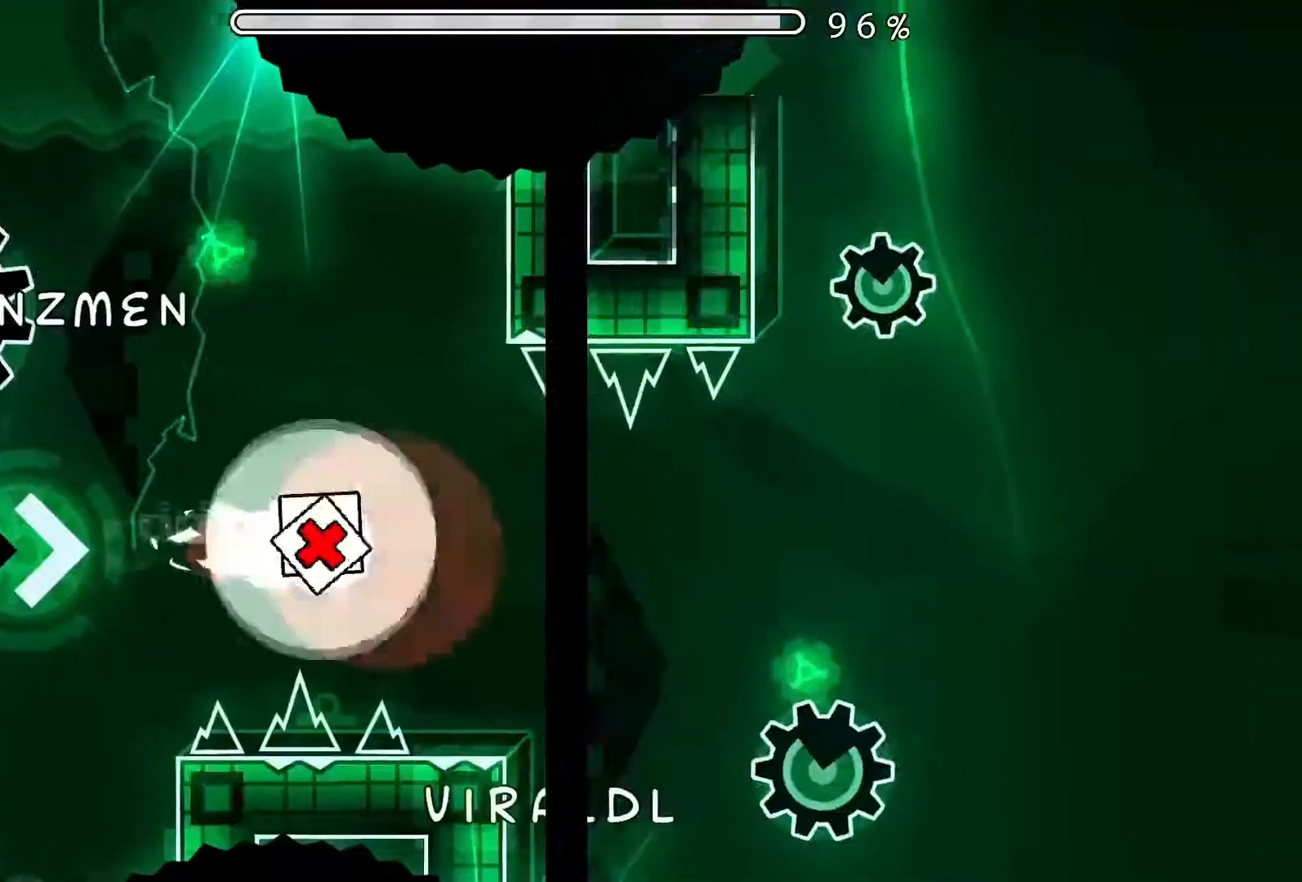
{"buttons": ["A"], "events": []}
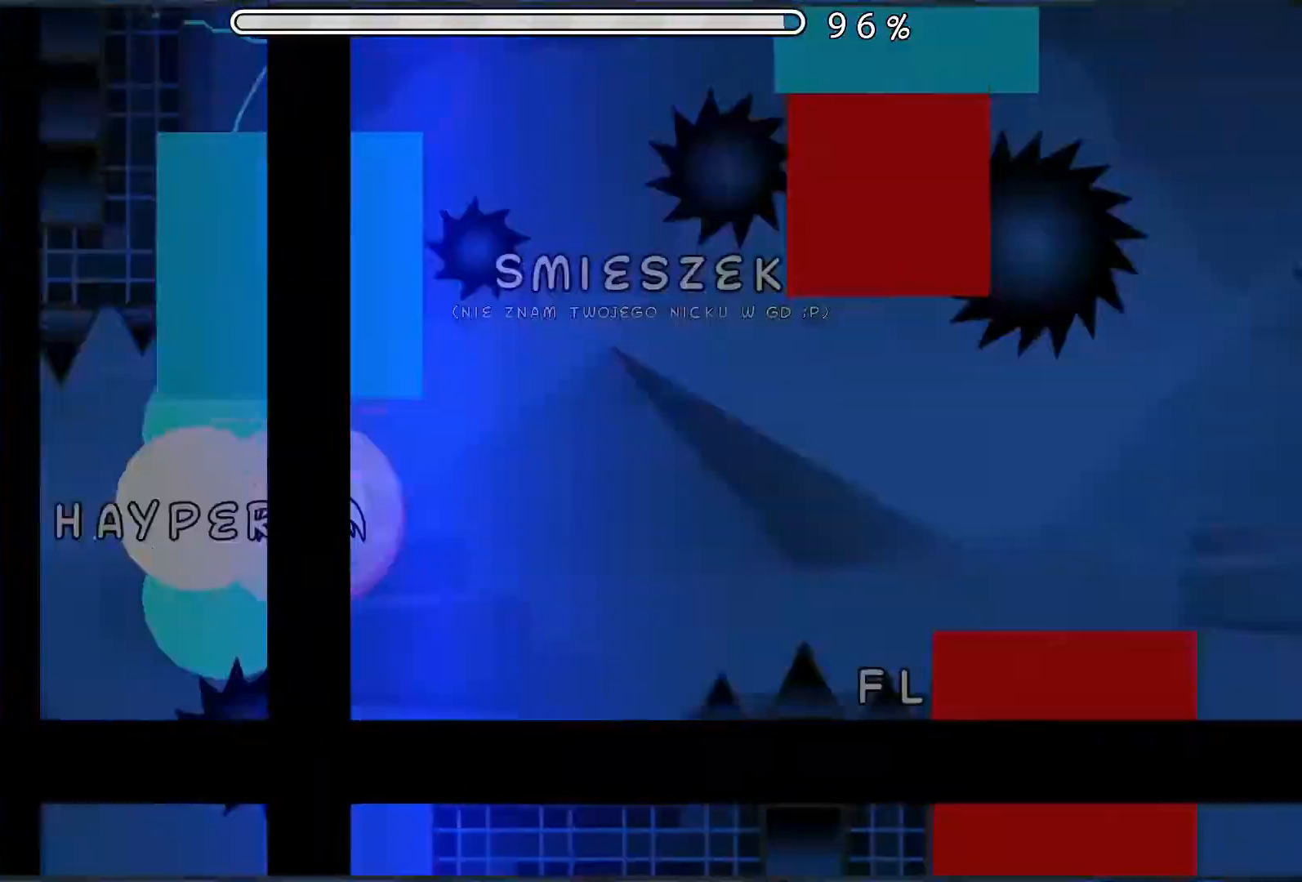
{"buttons": ["A"], "events": []}
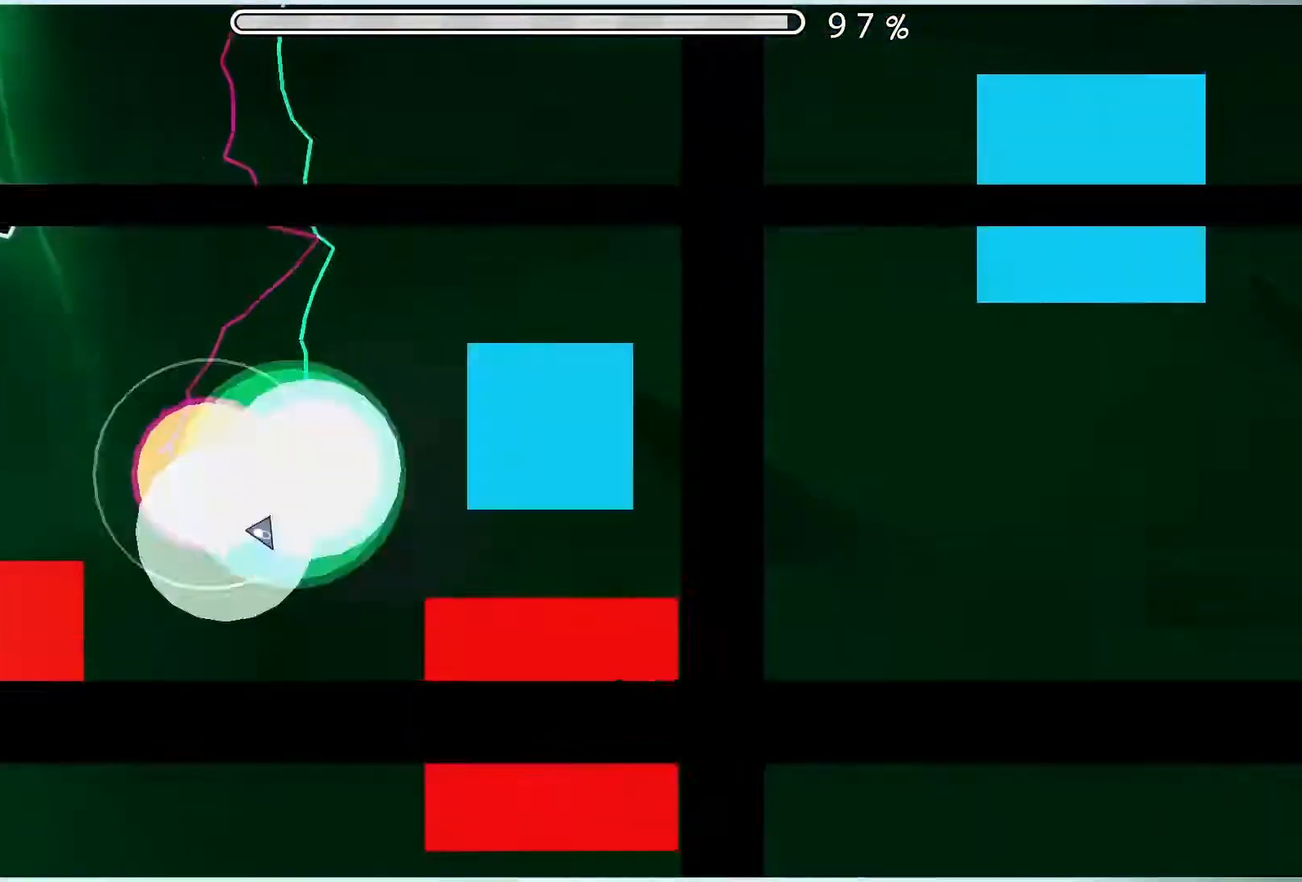
{"buttons": ["A"], "events": []}
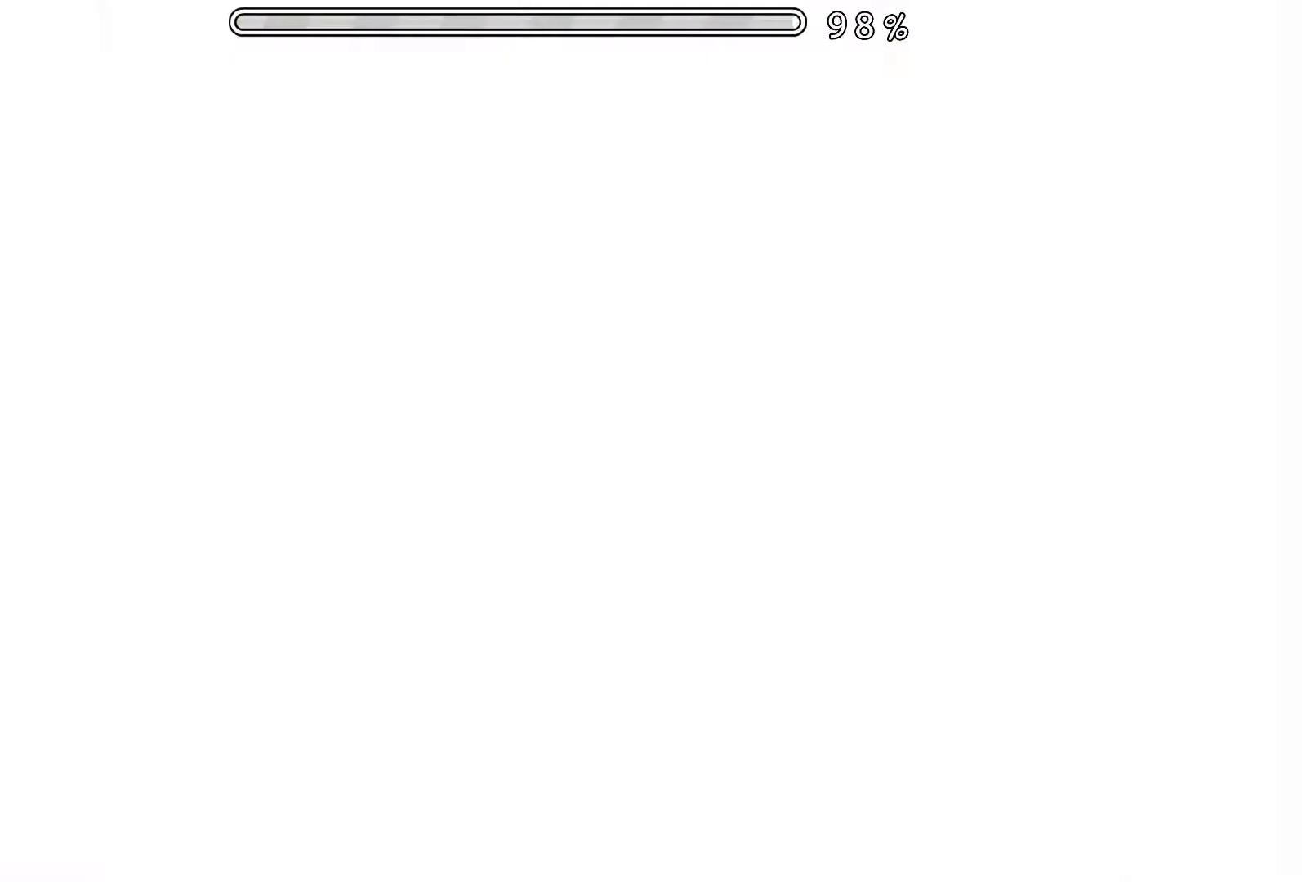
{"buttons": ["A"], "events": []}
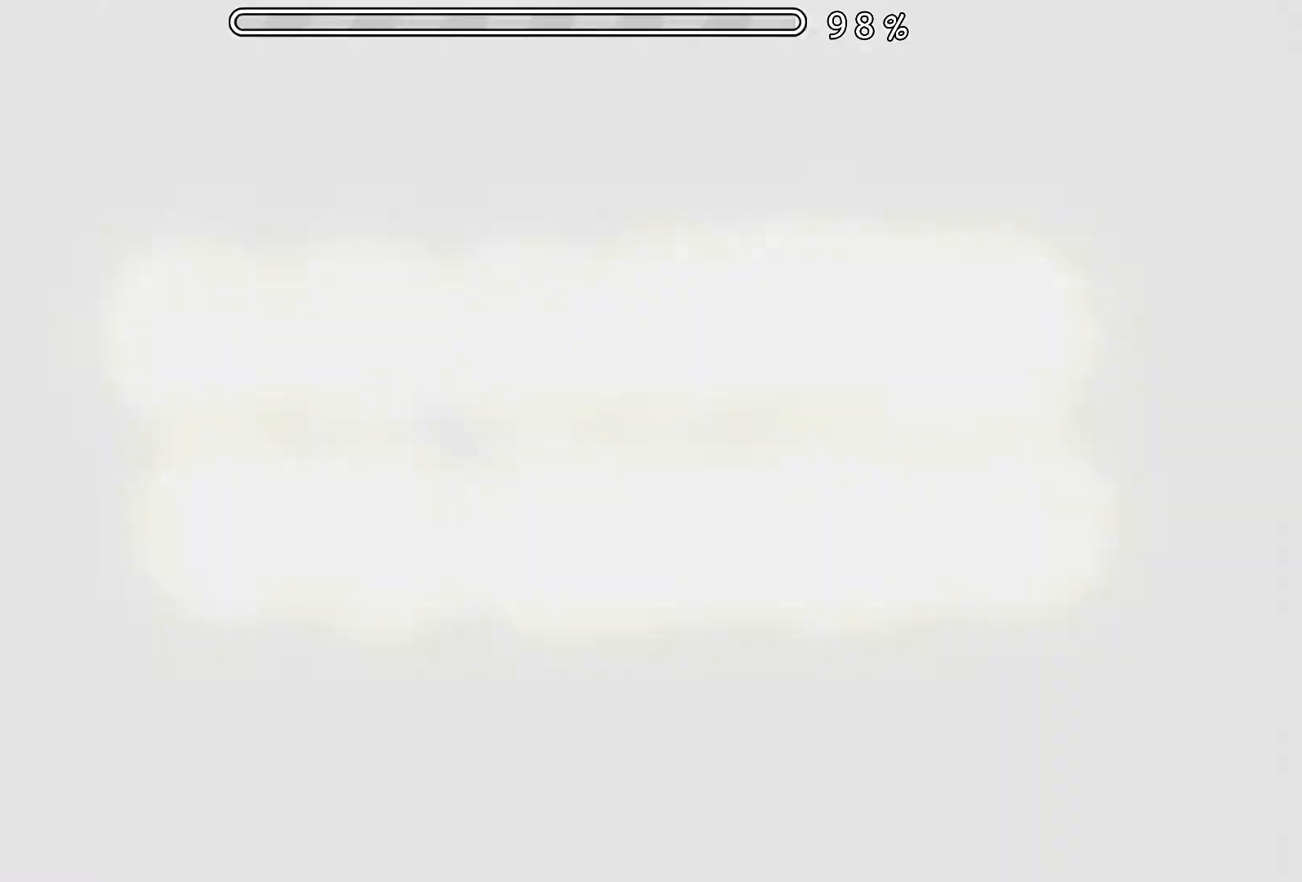
{"buttons": [], "events": [[67, "A", "up"]]}